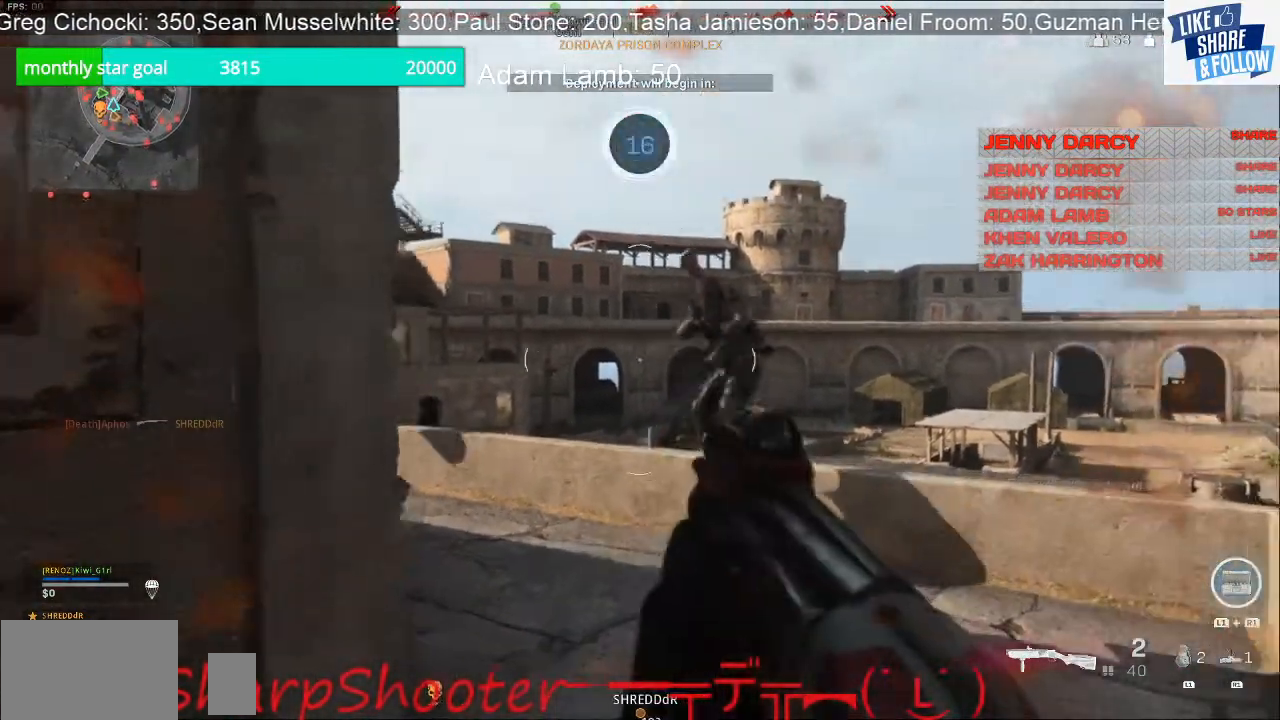
Gameplay with a controller (PlayStation layout); each line is a JSON object with the inputs held at the frame after it (dt_ms = milliseconds from this image to that frame). "events" lists button and stick changes between this image and that frame as [ms after this image, input, new state], when the widget could be followed in between. Not read: R1.
{"dt_ms": 500, "buttons": ["L2", "R2"], "left_stick": "down", "right_stick": "down-right", "events": [[133, "L1", "down"], [133, "L2", "down"], [200, "R2", "down"], [333, "R2", "up"], [333, "right_stick", "down-right"], [400, "L1", "up"], [433, "R2", "down"], [500, "left_stick", "down"]]}
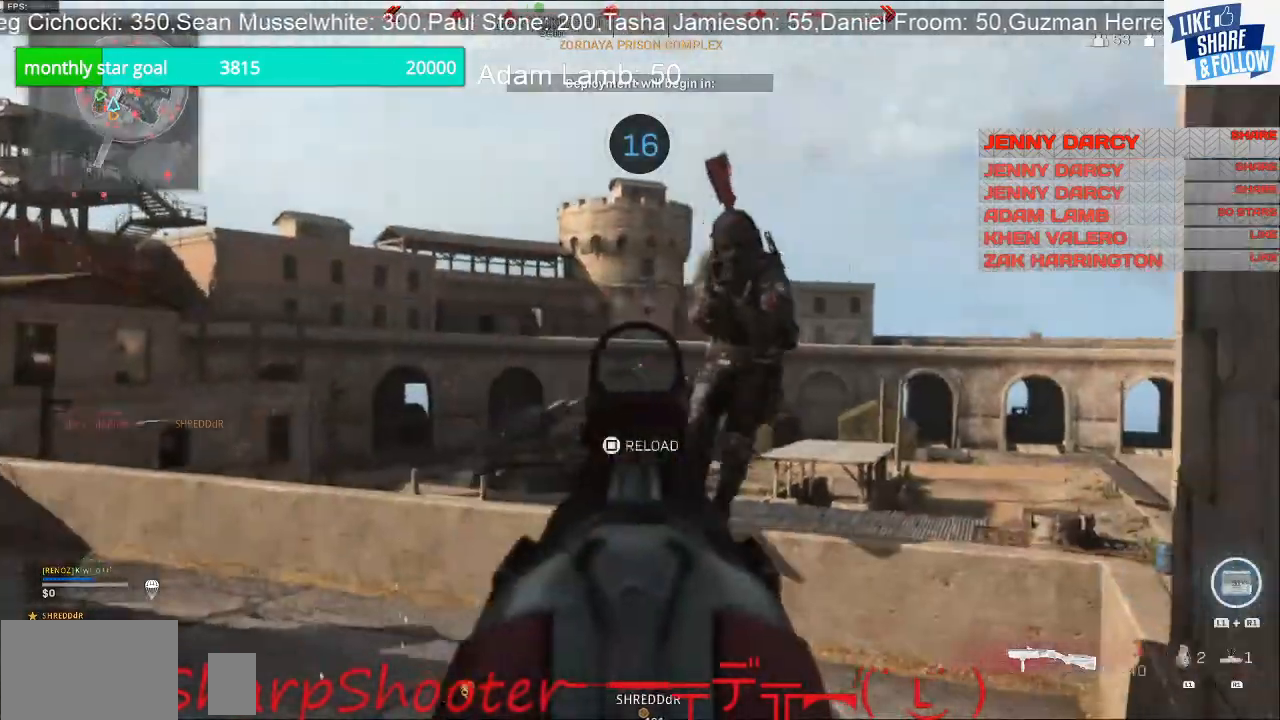
{"dt_ms": 1000, "buttons": [], "left_stick": "up-left", "right_stick": "center"}
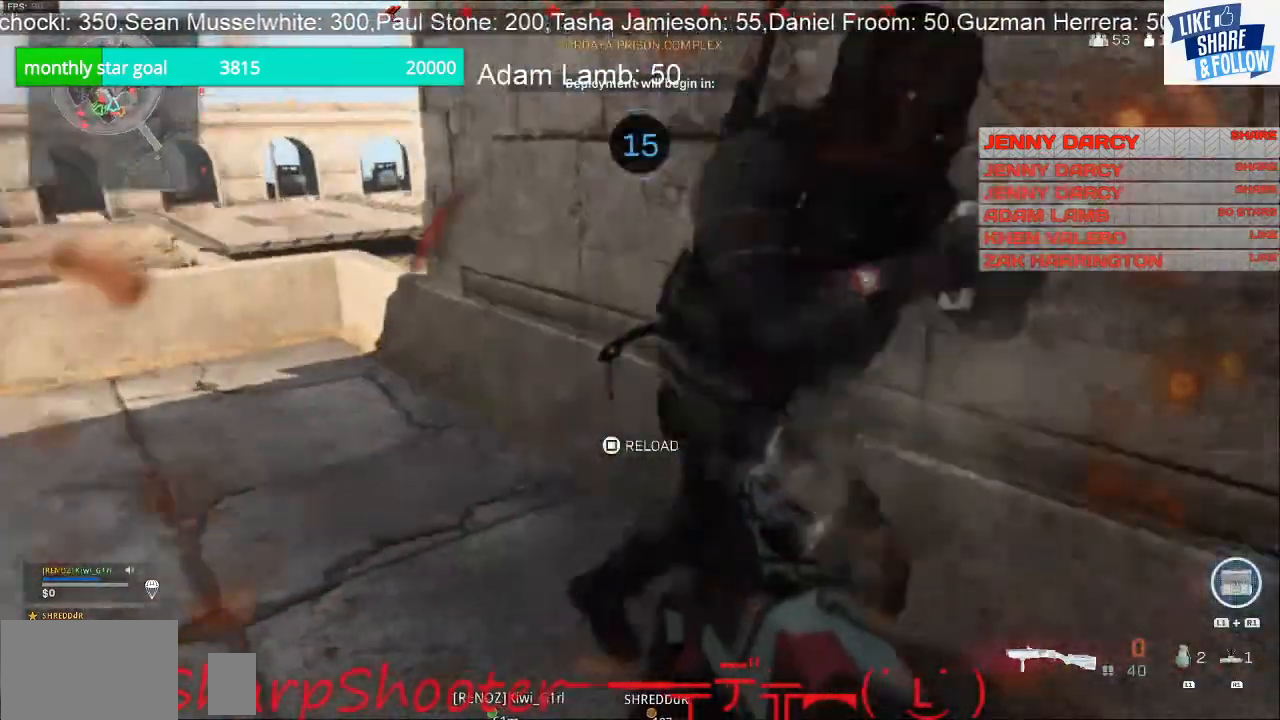
{"dt_ms": 500, "buttons": [], "left_stick": "up-right", "right_stick": "center", "events": [[167, "CROSS", "down"], [167, "left_stick", "up-right"], [267, "CROSS", "up"], [333, "CIRCLE", "down"], [467, "CIRCLE", "up"]]}
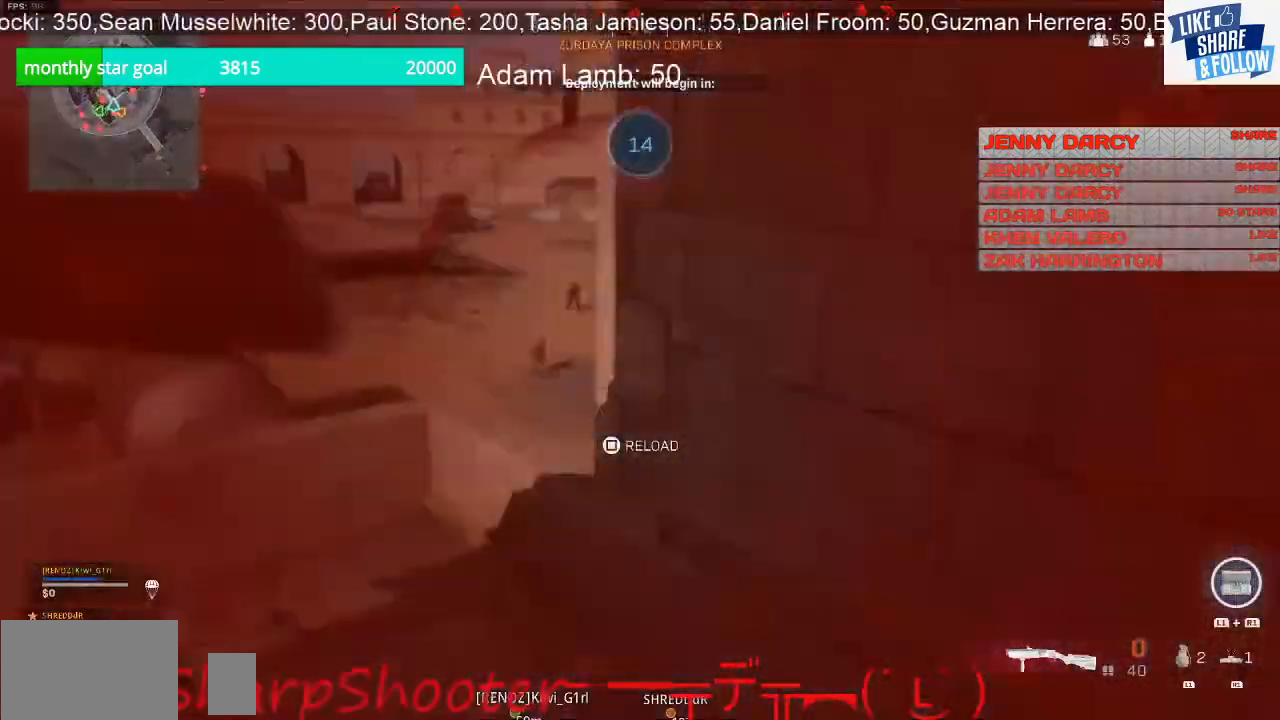
{"dt_ms": 500, "buttons": [], "left_stick": "up-right", "right_stick": "right", "events": [[33, "left_stick", "right"], [33, "right_stick", "right"], [233, "left_stick", "up-right"]]}
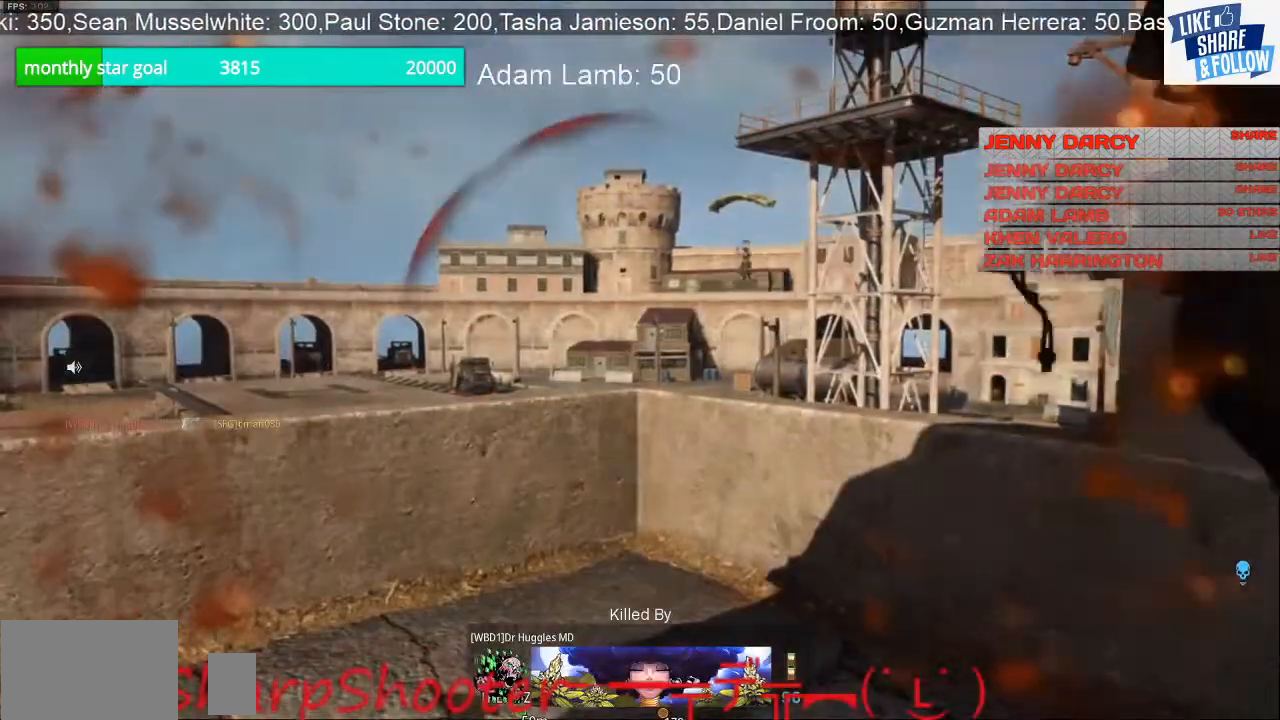
{"dt_ms": 500, "buttons": [], "left_stick": "center", "right_stick": "center", "events": [[100, "right_stick", "center"], [233, "left_stick", "center"]]}